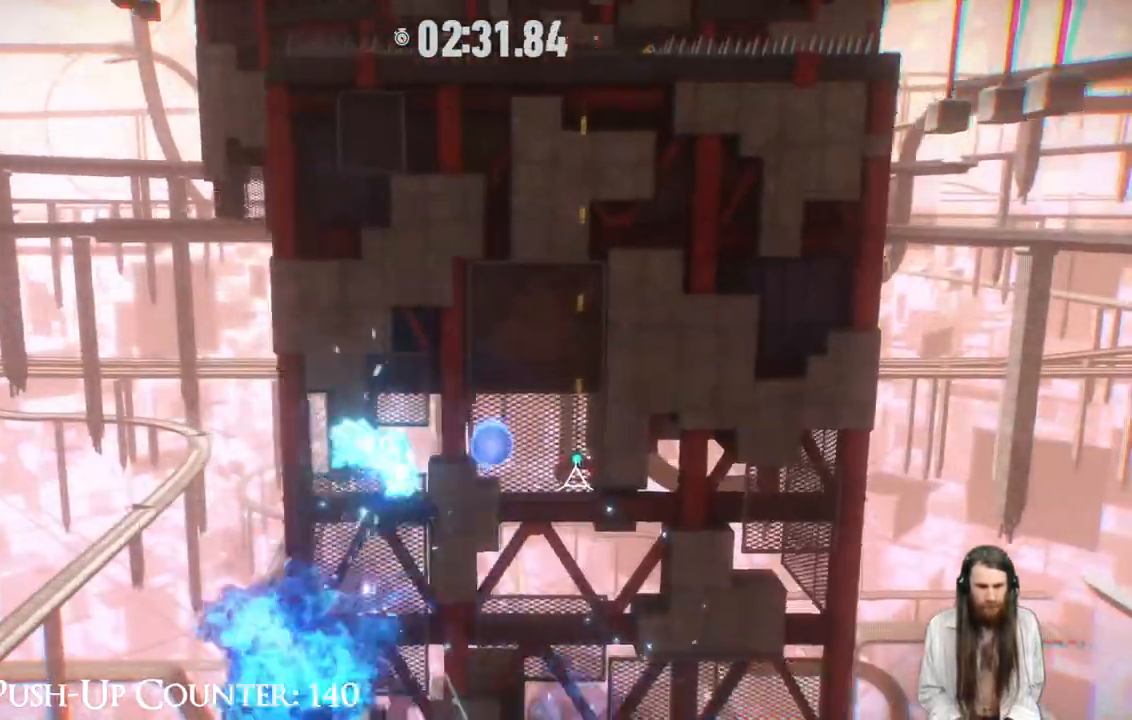
Gameplay with a controller (Xbox layout); each line is a JSON object with the inputs held at the frame after it. "events" lists button and stick changes between this image and that frame as [ms after this image, input, new state], when the widget could be followed in between. Not read: L3 R1.
{"buttons": ["X"], "left_stick": "up", "right_stick": "center", "events": []}
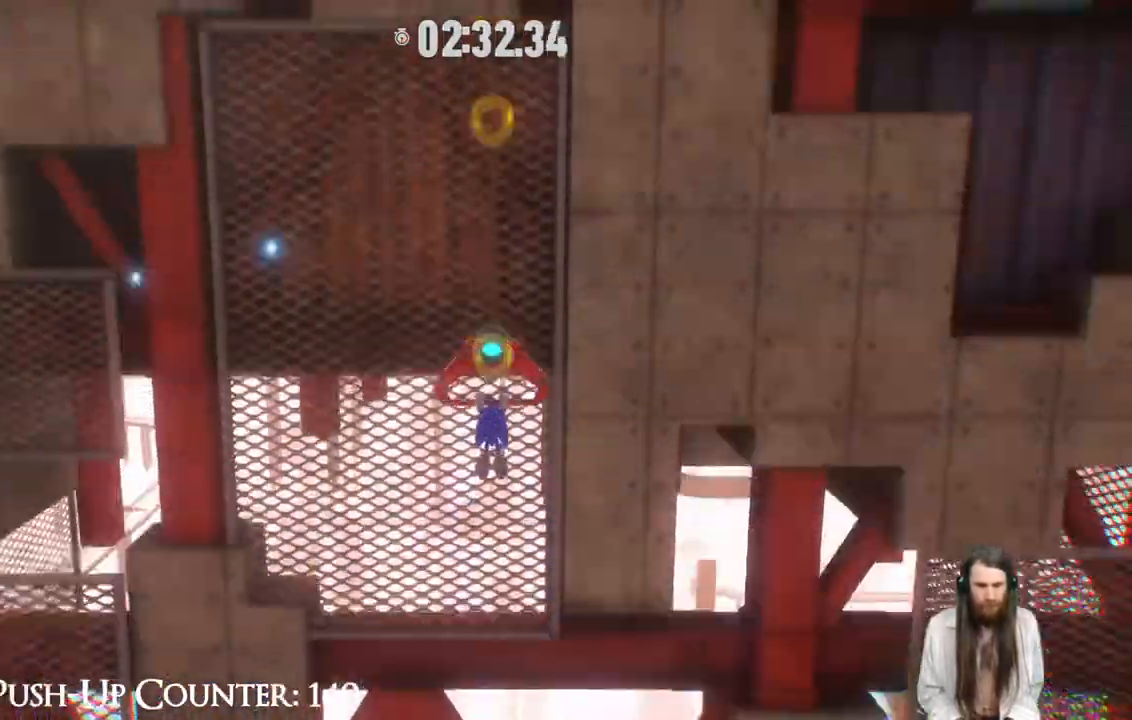
{"buttons": [], "left_stick": "up", "right_stick": "center", "events": [[500, "X", "up"]]}
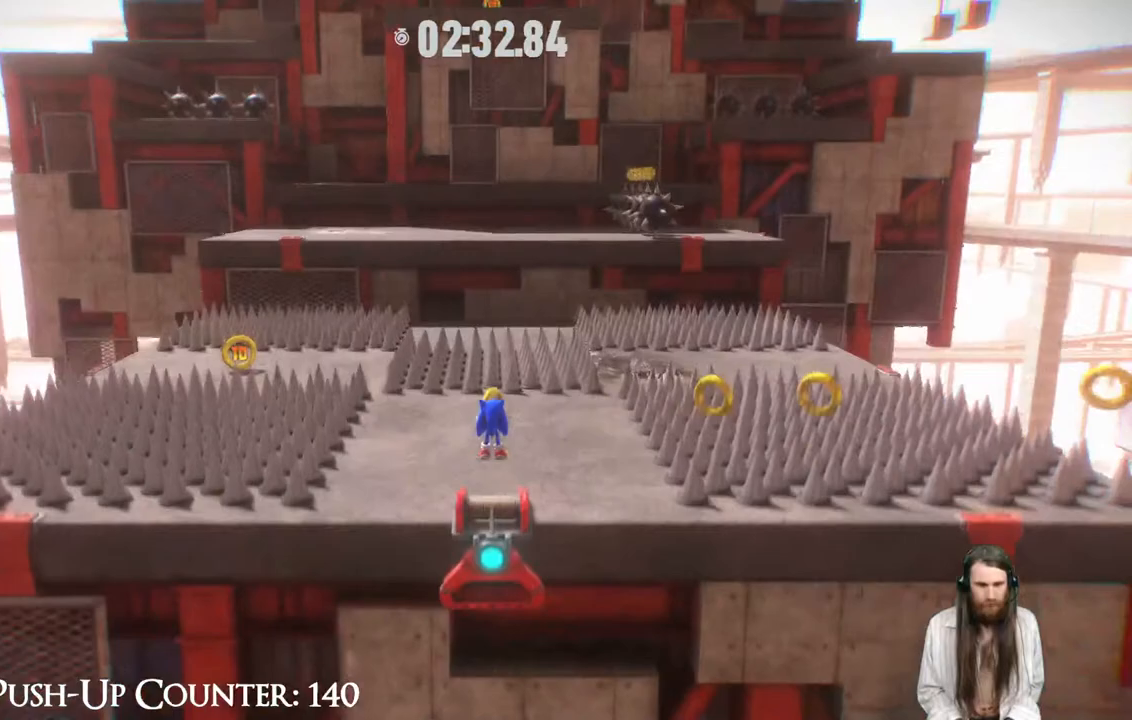
{"buttons": [], "left_stick": "up", "right_stick": "center", "events": []}
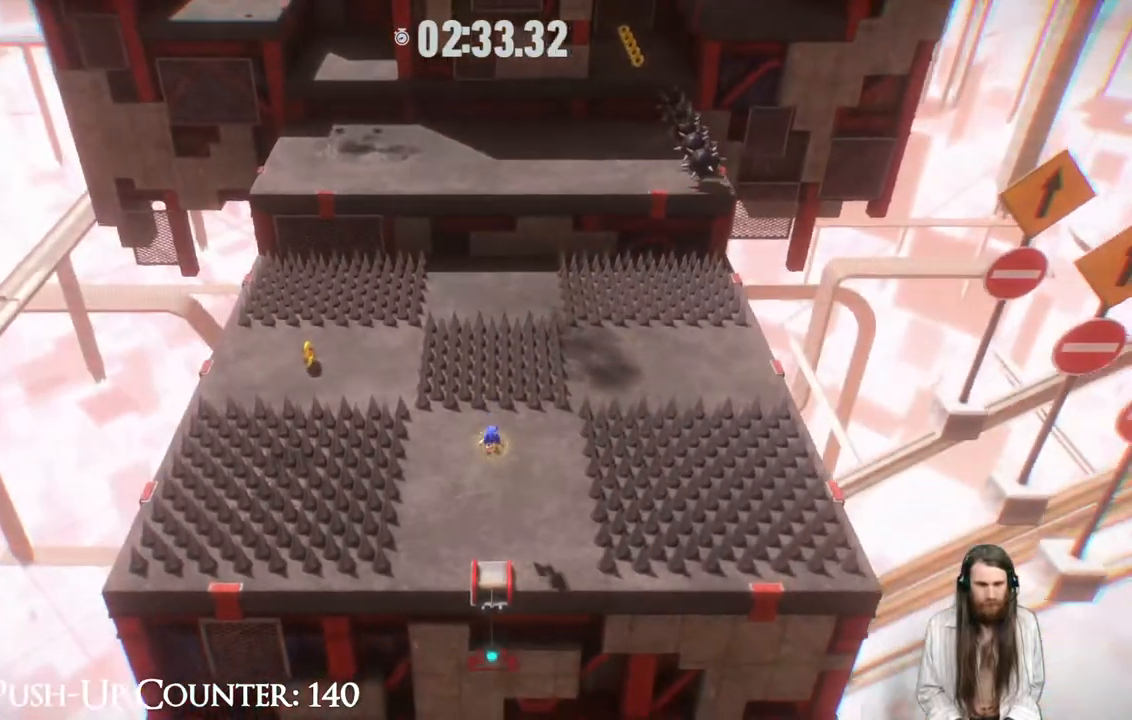
{"buttons": ["R2"], "left_stick": "up", "right_stick": "center", "events": [[100, "R2", "down"]]}
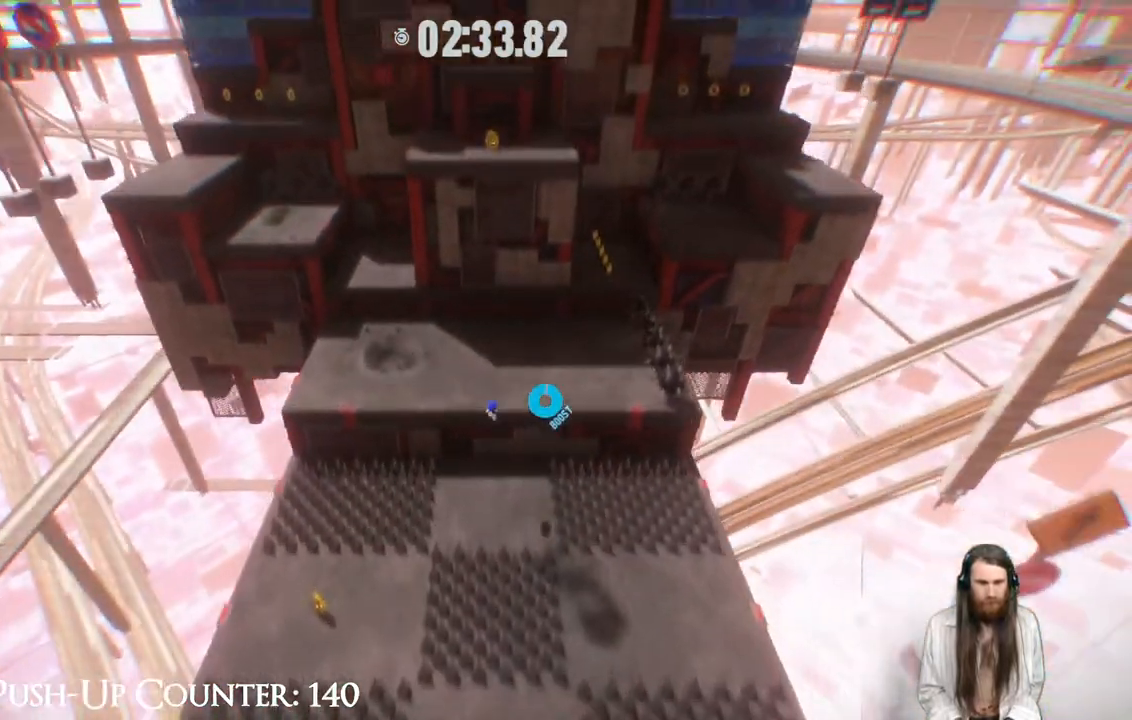
{"buttons": [], "left_stick": "up-left", "right_stick": "center", "events": [[267, "left_stick", "up-left"], [300, "R2", "up"]]}
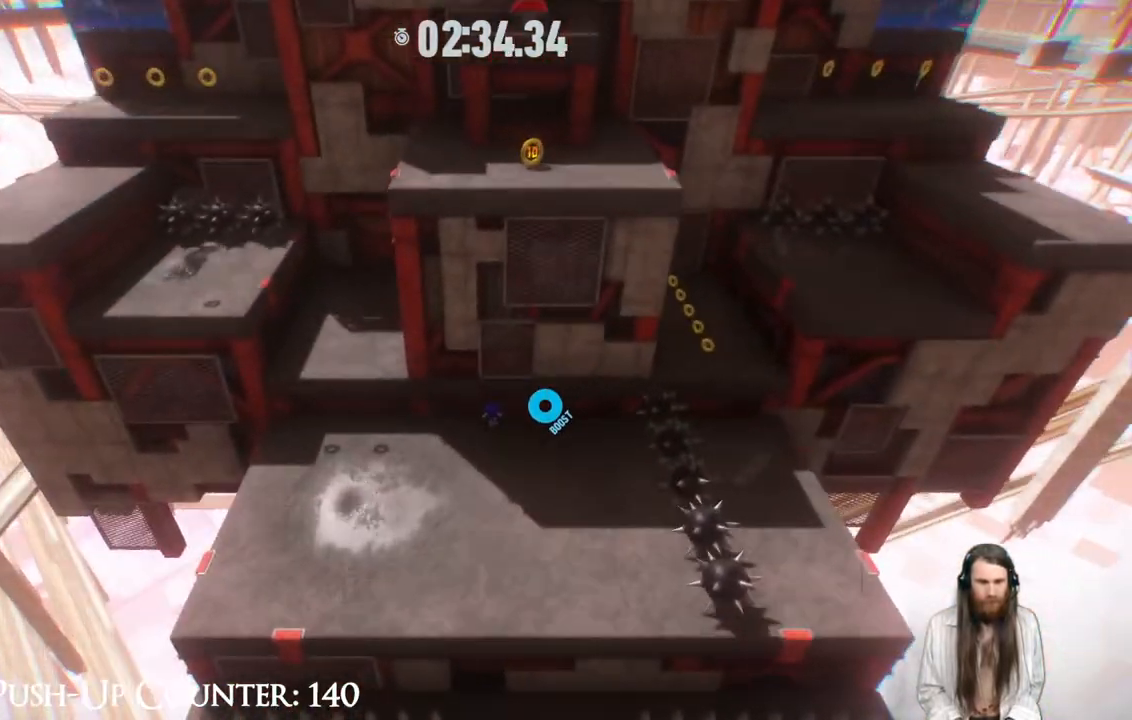
{"buttons": ["A"], "left_stick": "center", "right_stick": "center", "events": [[150, "left_stick", "center"], [350, "A", "down"]]}
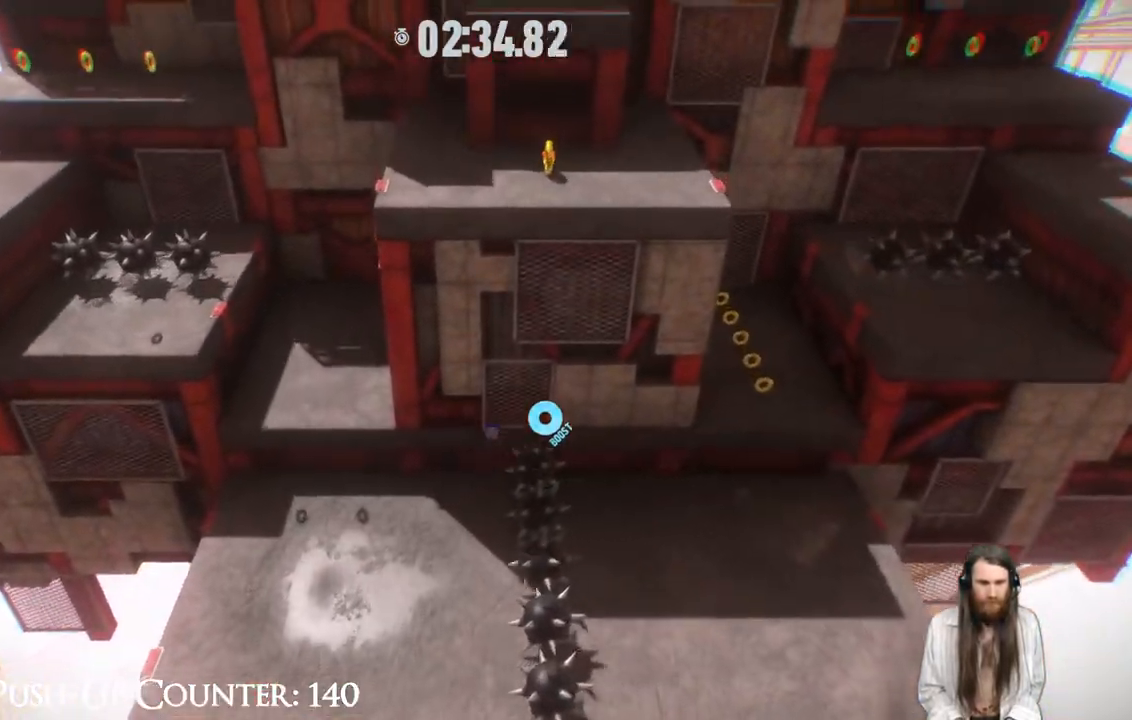
{"buttons": [], "left_stick": "right", "right_stick": "center", "events": [[133, "left_stick", "right"], [350, "A", "up"]]}
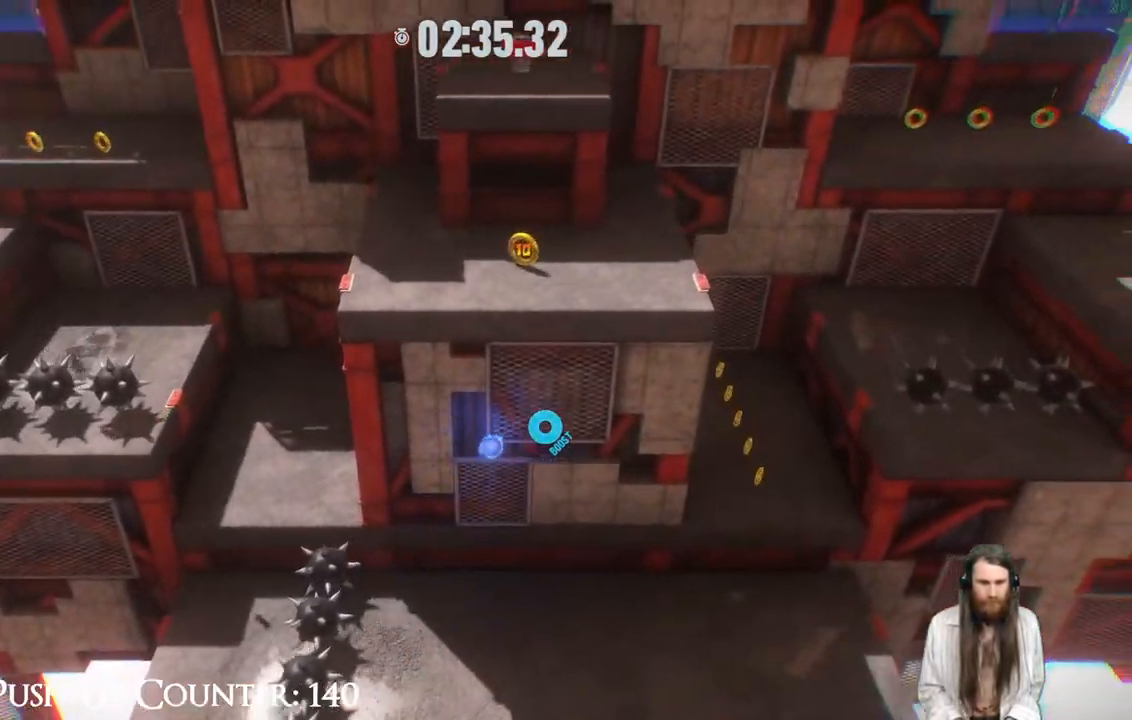
{"buttons": [], "left_stick": "right", "right_stick": "center", "events": []}
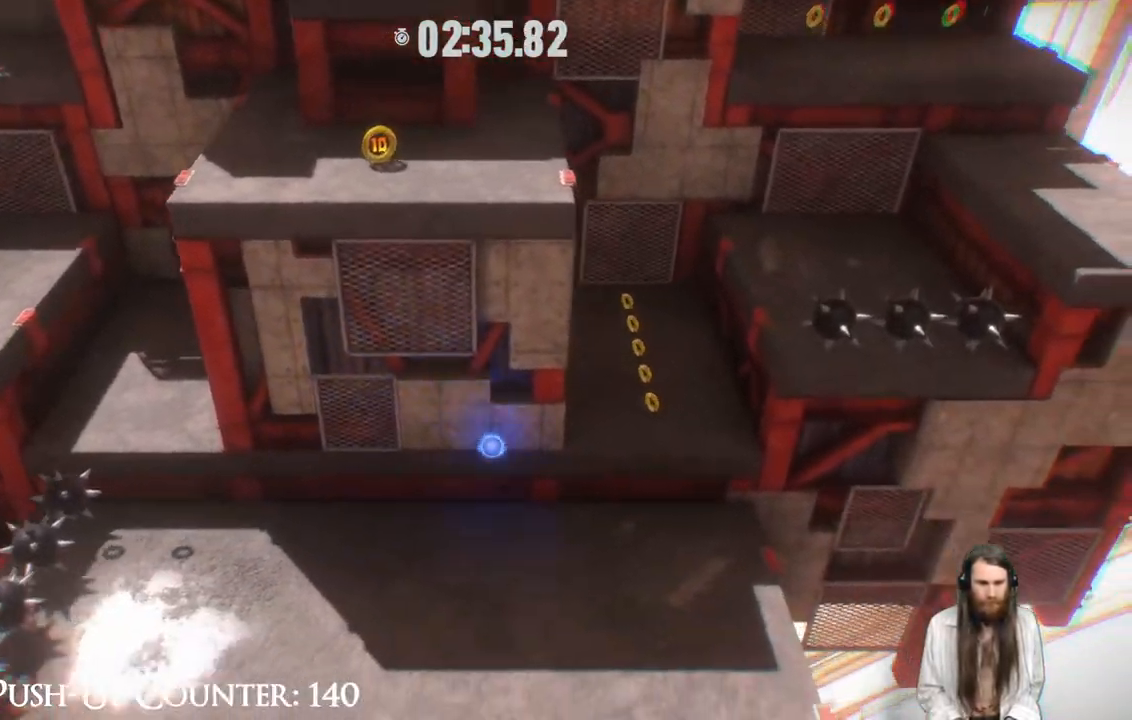
{"buttons": [], "left_stick": "up-right", "right_stick": "center", "events": [[150, "left_stick", "up-right"], [283, "A", "down"], [400, "A", "up"]]}
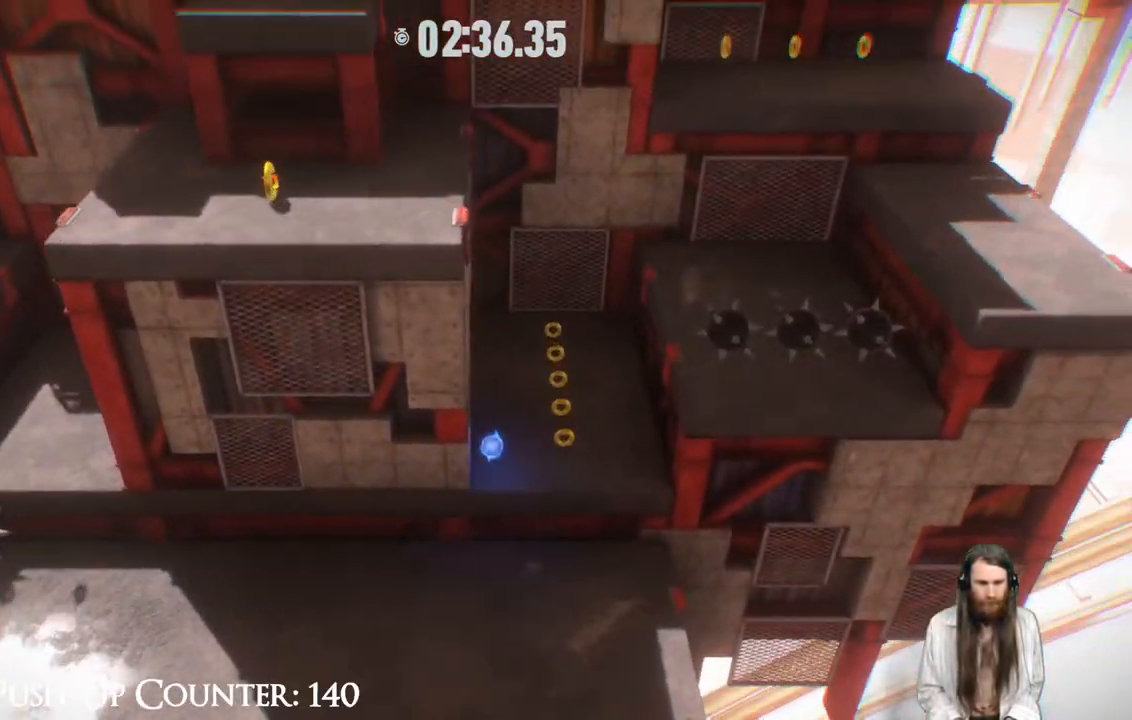
{"buttons": [], "left_stick": "center", "right_stick": "center", "events": [[167, "left_stick", "up"], [367, "left_stick", "center"]]}
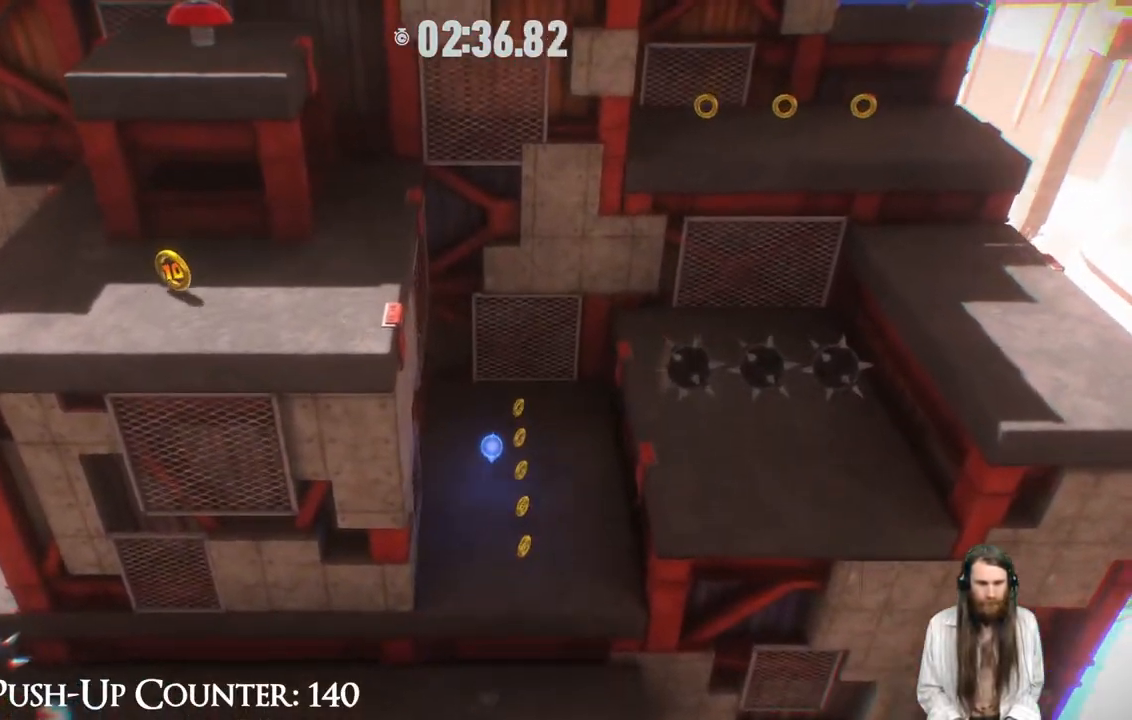
{"buttons": ["A"], "left_stick": "down-right", "right_stick": "center", "events": [[83, "left_stick", "right"], [300, "left_stick", "center"], [350, "A", "down"], [433, "left_stick", "down-right"]]}
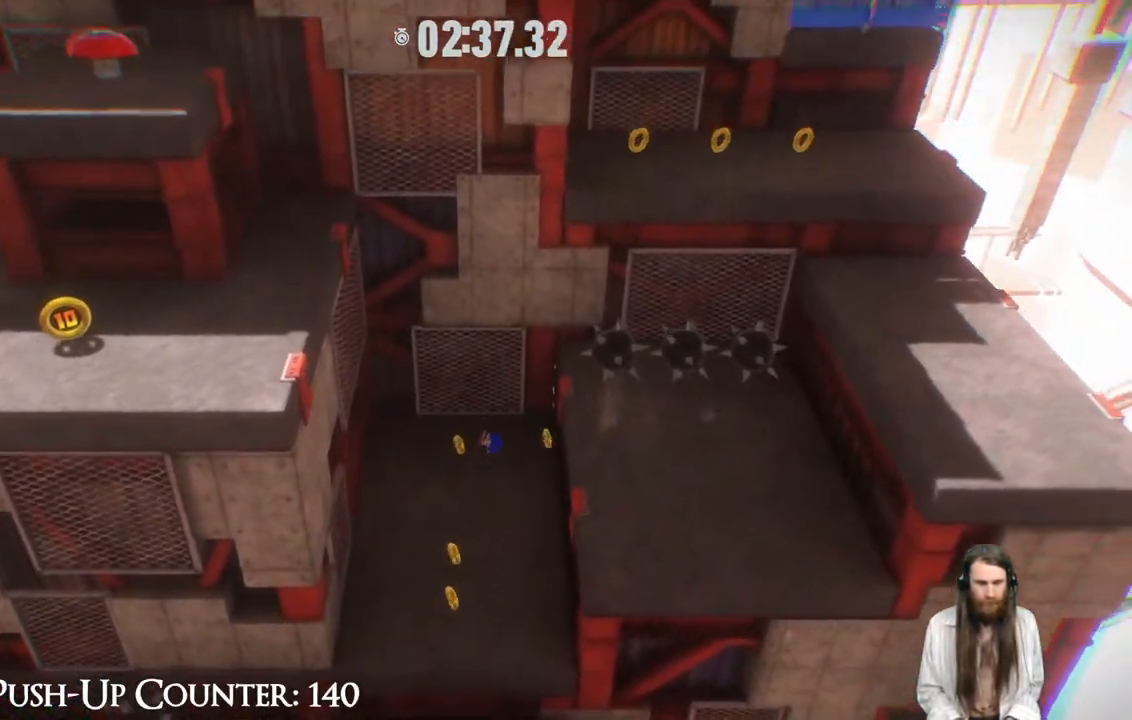
{"buttons": [], "left_stick": "center", "right_stick": "center", "events": [[50, "A", "up"], [500, "left_stick", "center"]]}
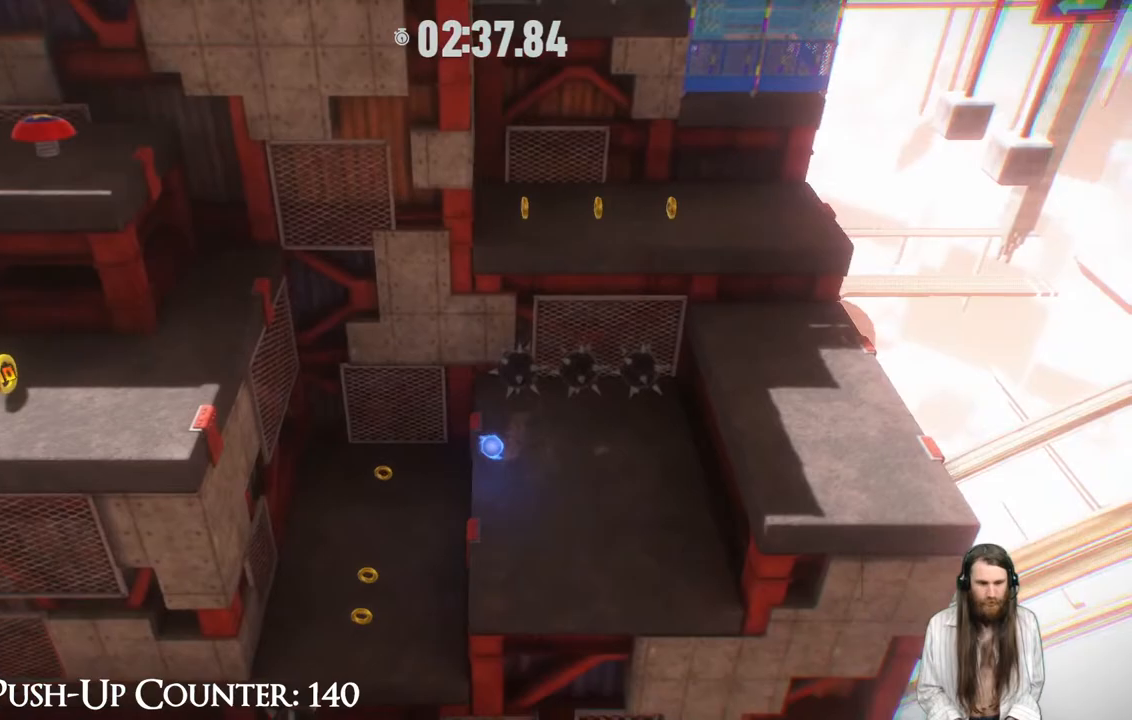
{"buttons": ["A"], "left_stick": "left", "right_stick": "center", "events": [[317, "left_stick", "left"], [367, "A", "down"]]}
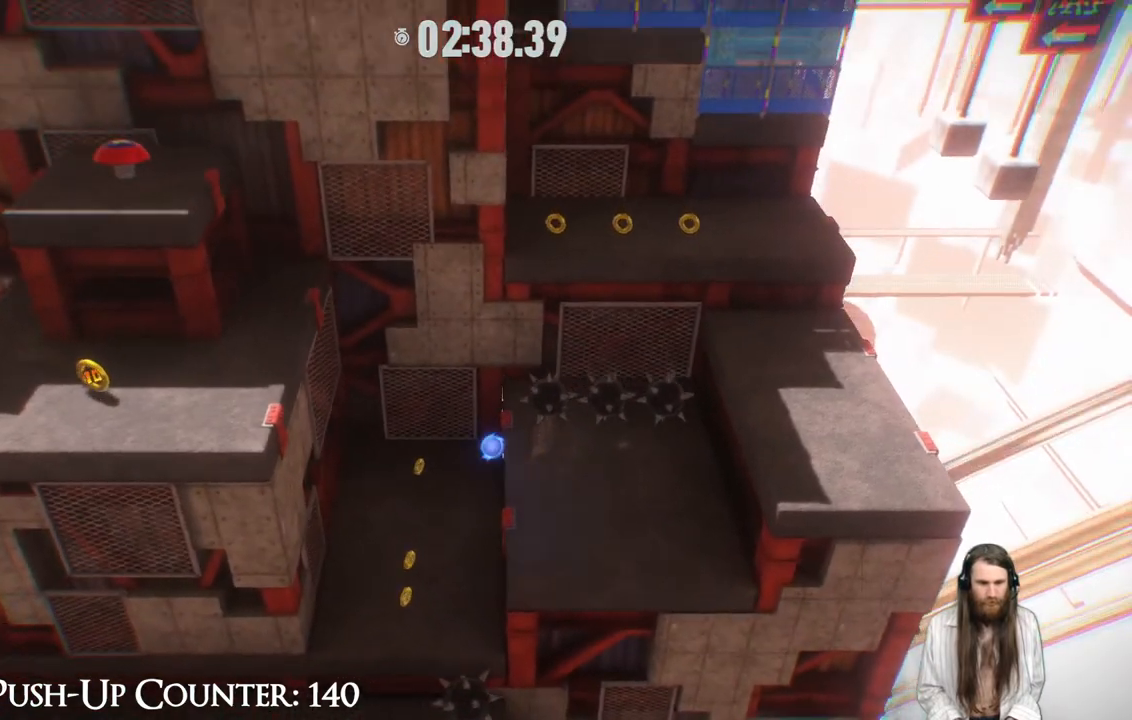
{"buttons": ["A"], "left_stick": "left", "right_stick": "center", "events": [[383, "A", "up"], [483, "A", "down"]]}
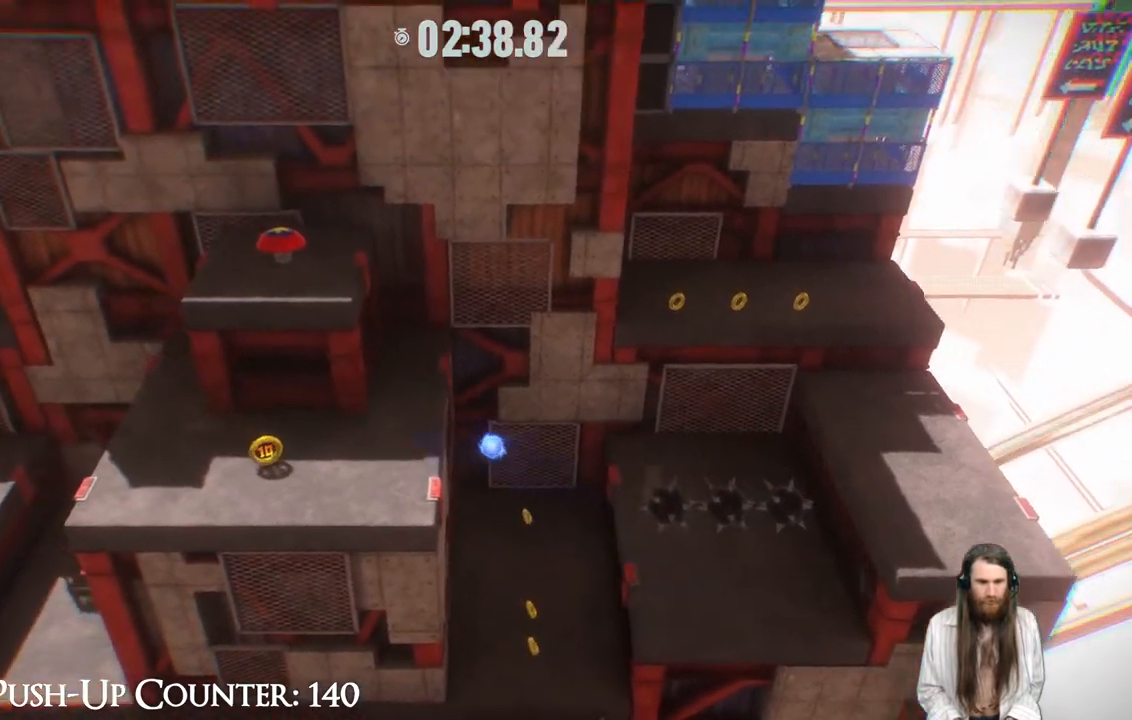
{"buttons": [], "left_stick": "center", "right_stick": "center", "events": [[317, "A", "up"], [333, "left_stick", "center"]]}
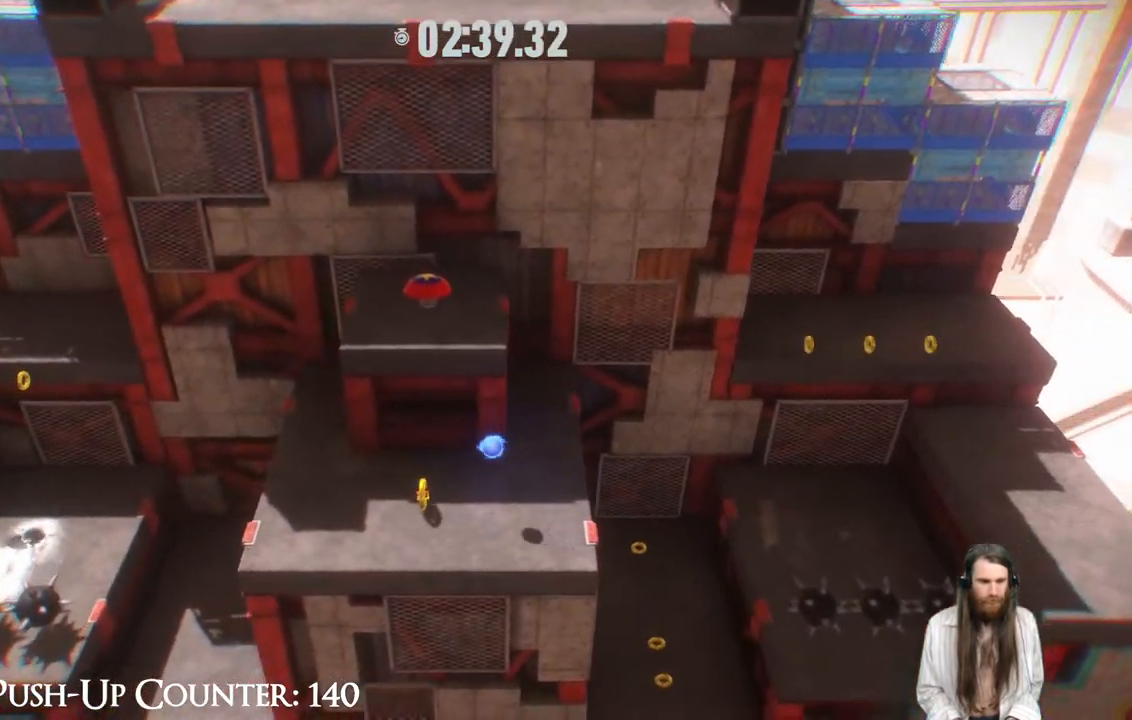
{"buttons": ["A"], "left_stick": "left", "right_stick": "center", "events": [[67, "left_stick", "left"], [483, "A", "down"]]}
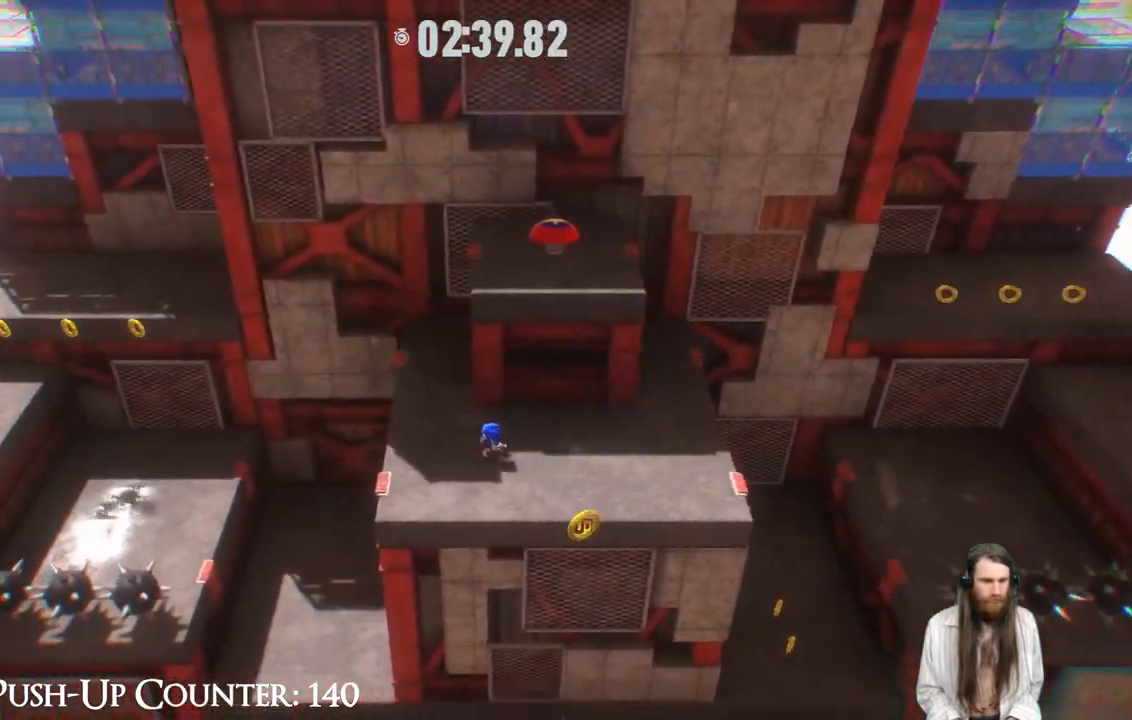
{"buttons": [], "left_stick": "up-right", "right_stick": "center", "events": [[317, "left_stick", "up"], [367, "left_stick", "up-right"], [467, "A", "up"]]}
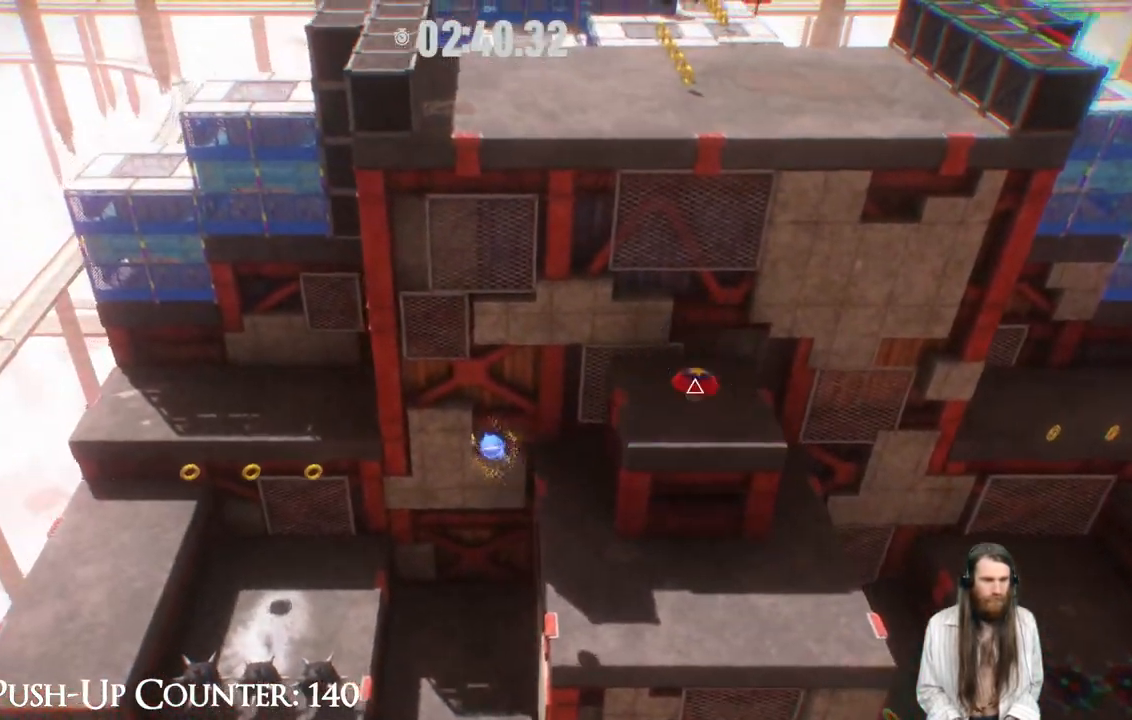
{"buttons": [], "left_stick": "right", "right_stick": "center", "events": [[17, "left_stick", "right"], [133, "A", "down"], [333, "A", "up"]]}
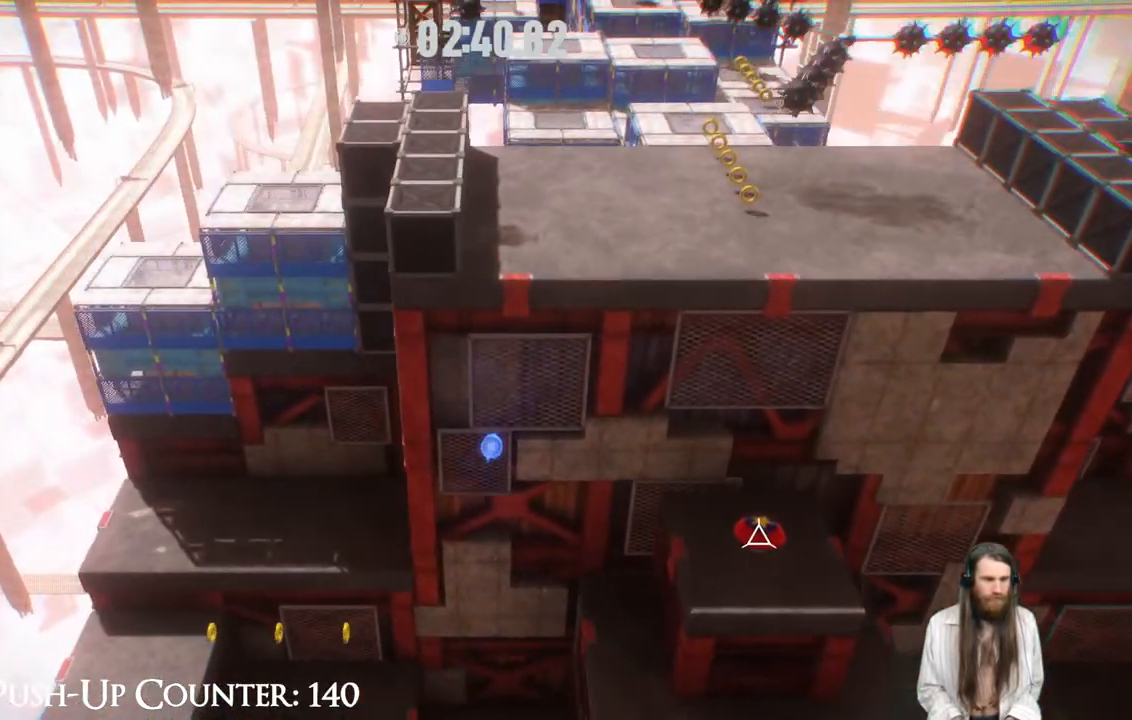
{"buttons": [], "left_stick": "center", "right_stick": "center", "events": [[300, "X", "down"], [417, "left_stick", "center"], [467, "X", "up"]]}
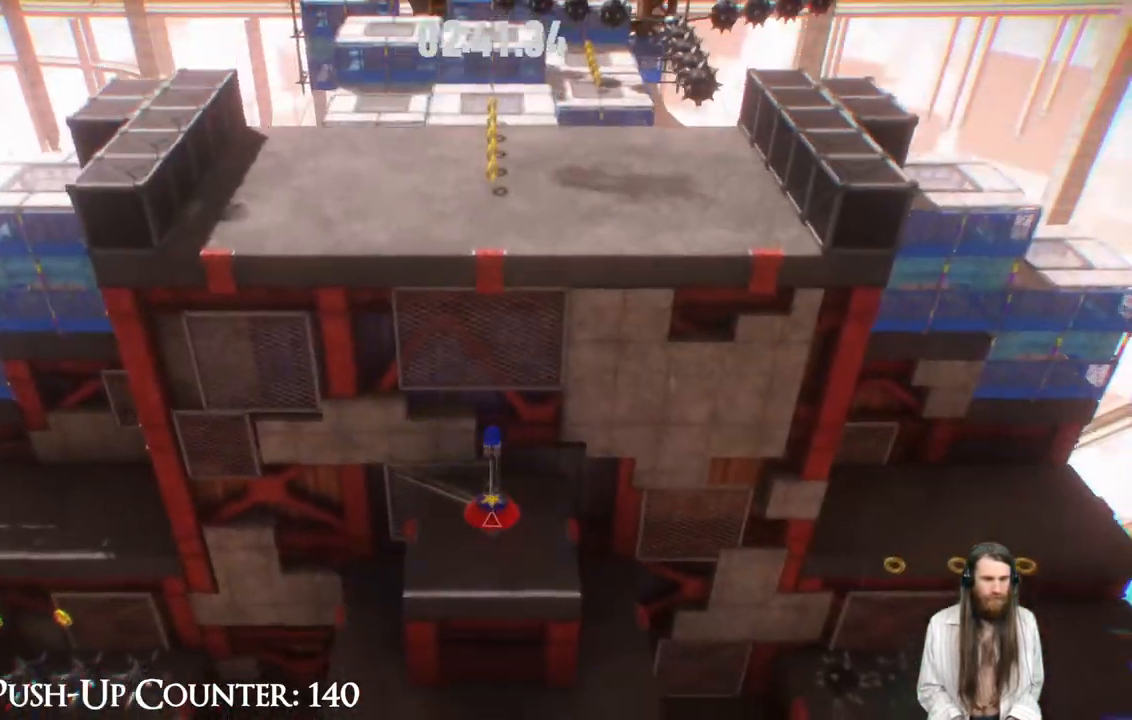
{"buttons": [], "left_stick": "up", "right_stick": "center", "events": [[233, "left_stick", "up"]]}
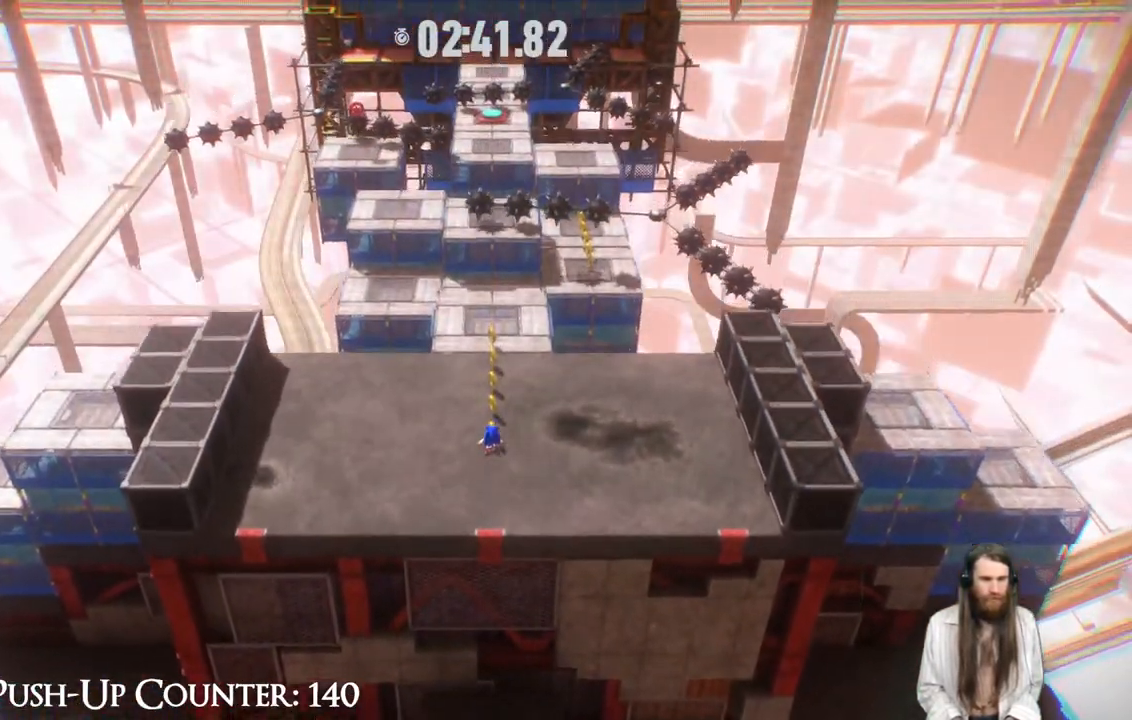
{"buttons": [], "left_stick": "up", "right_stick": "center", "events": []}
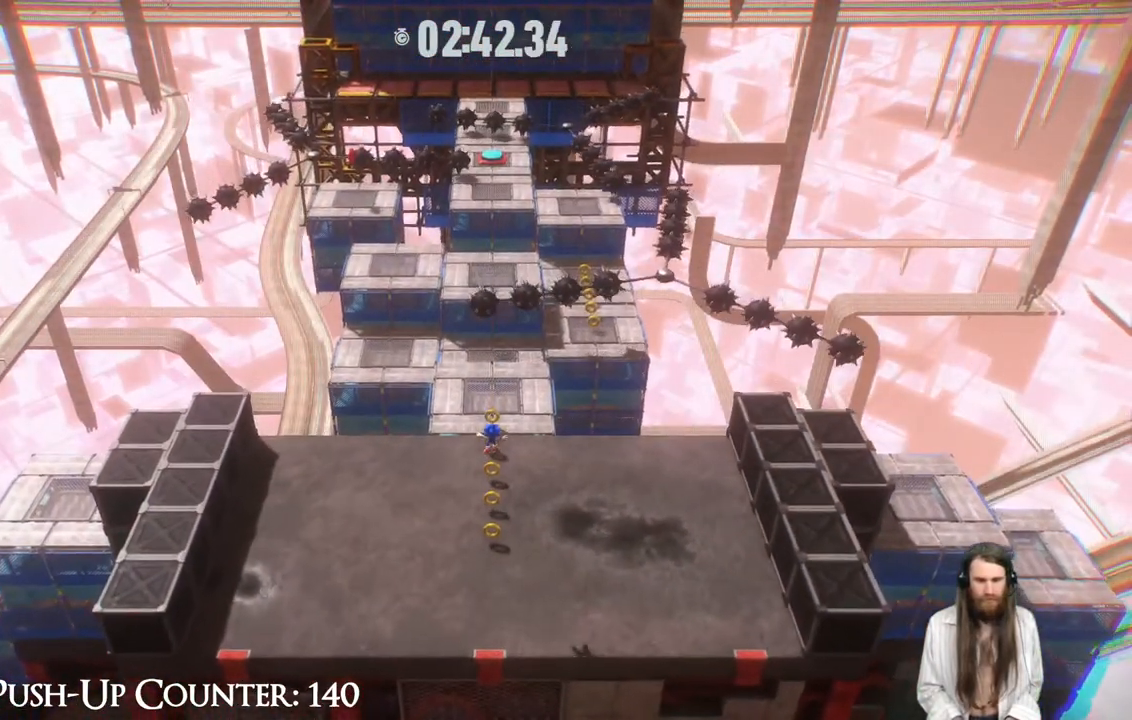
{"buttons": [], "left_stick": "up", "right_stick": "center", "events": []}
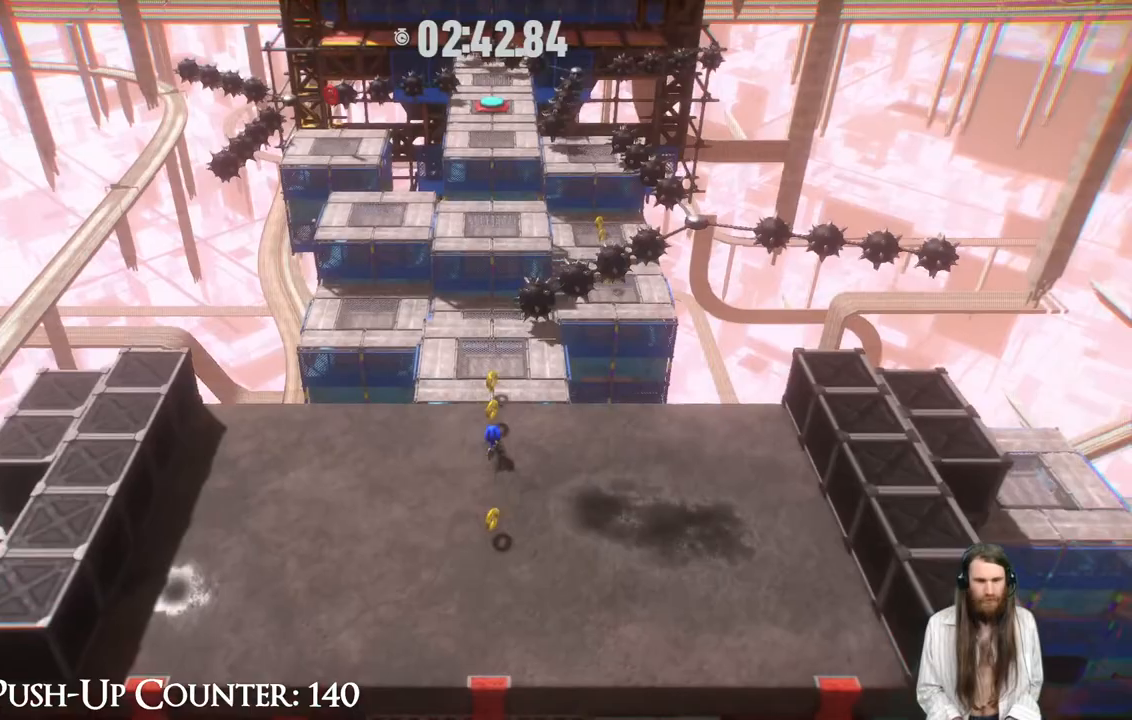
{"buttons": ["A"], "left_stick": "up", "right_stick": "center", "events": [[200, "A", "down"]]}
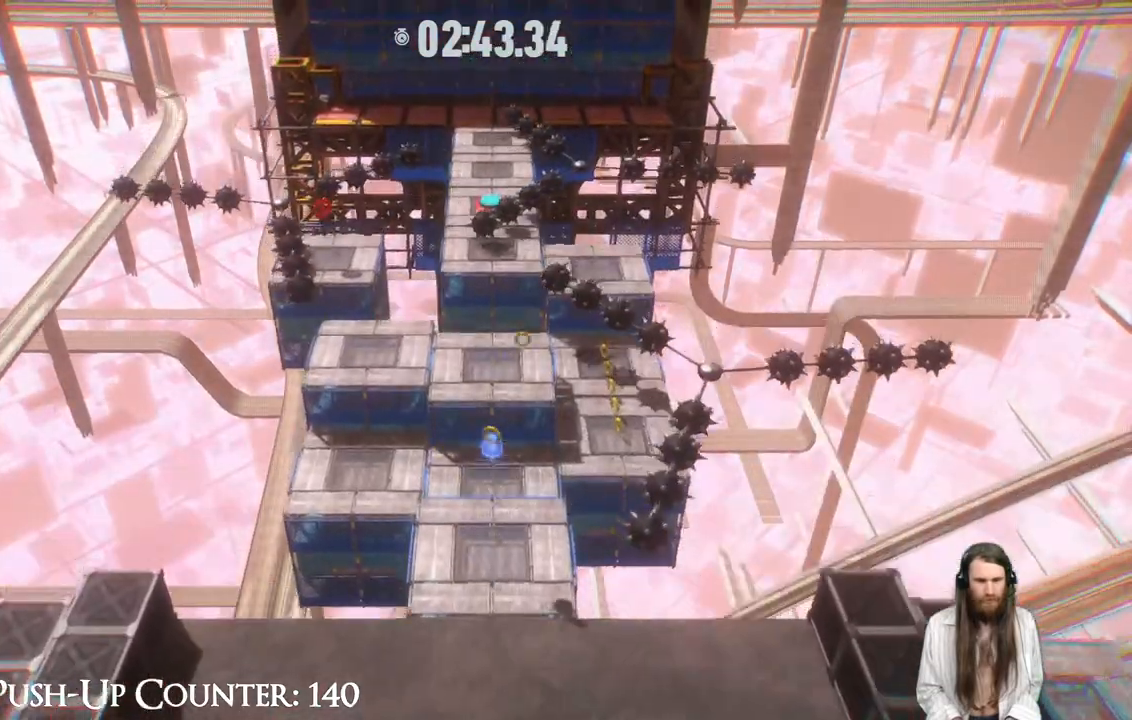
{"buttons": ["A"], "left_stick": "up", "right_stick": "center", "events": [[200, "A", "up"], [317, "A", "down"]]}
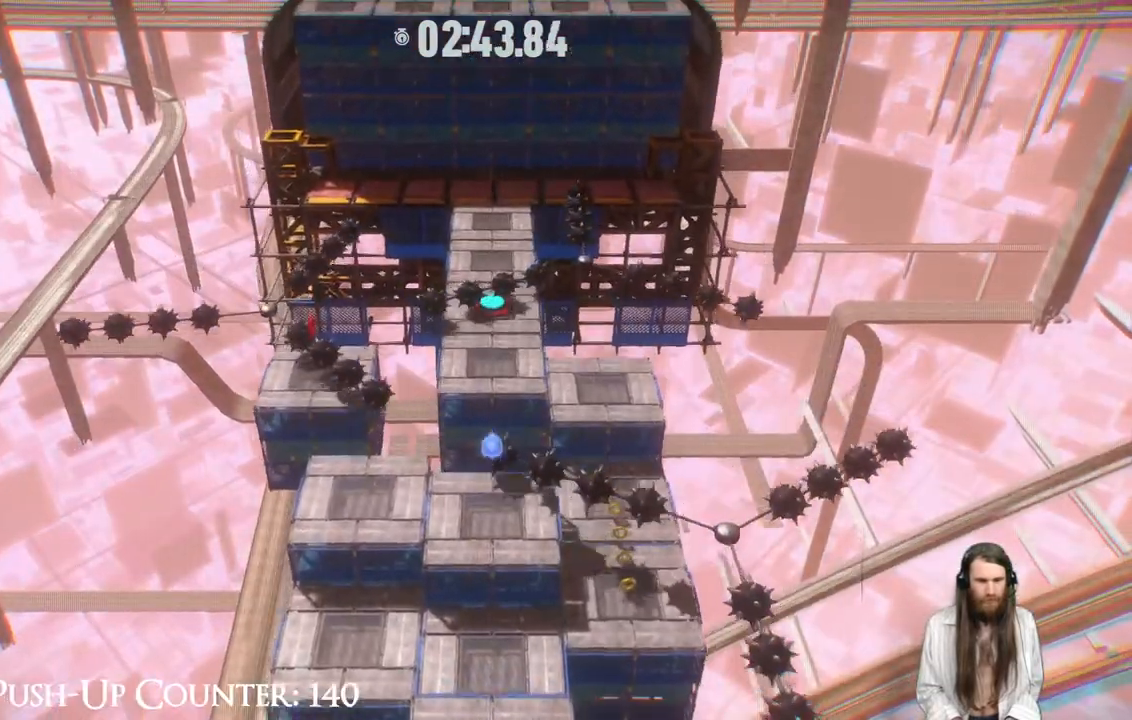
{"buttons": [], "left_stick": "center", "right_stick": "center", "events": [[67, "left_stick", "center"], [100, "A", "up"]]}
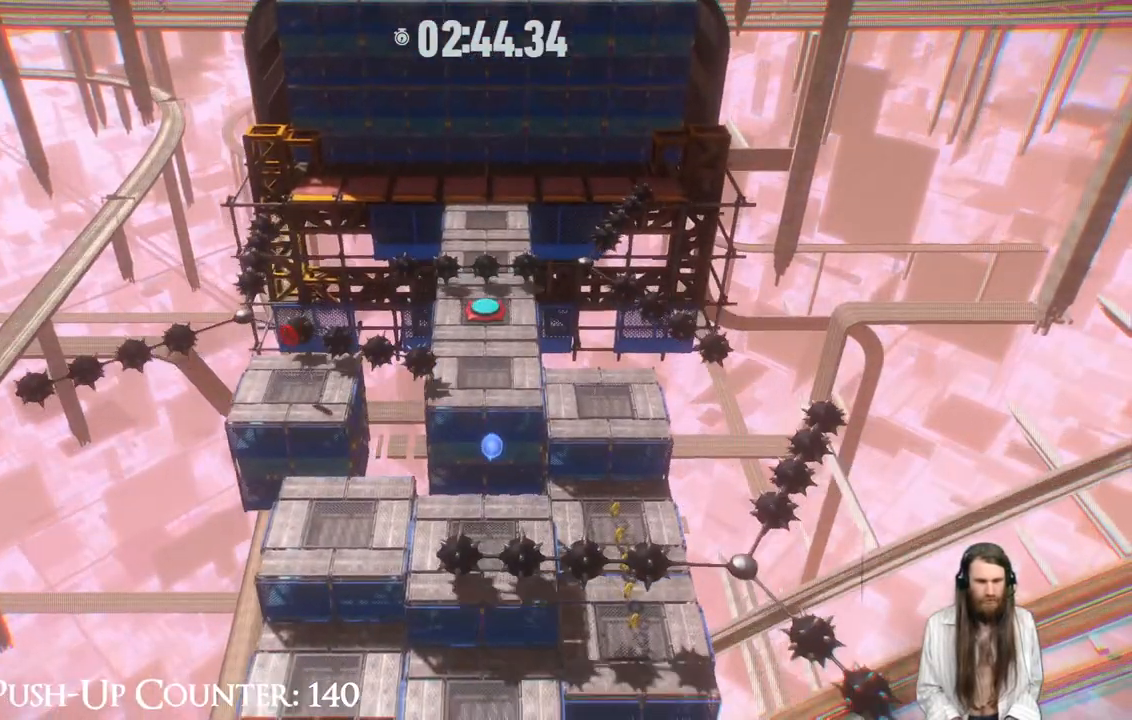
{"buttons": [], "left_stick": "center", "right_stick": "center", "events": [[17, "left_stick", "up-left"], [150, "left_stick", "left"], [283, "left_stick", "center"]]}
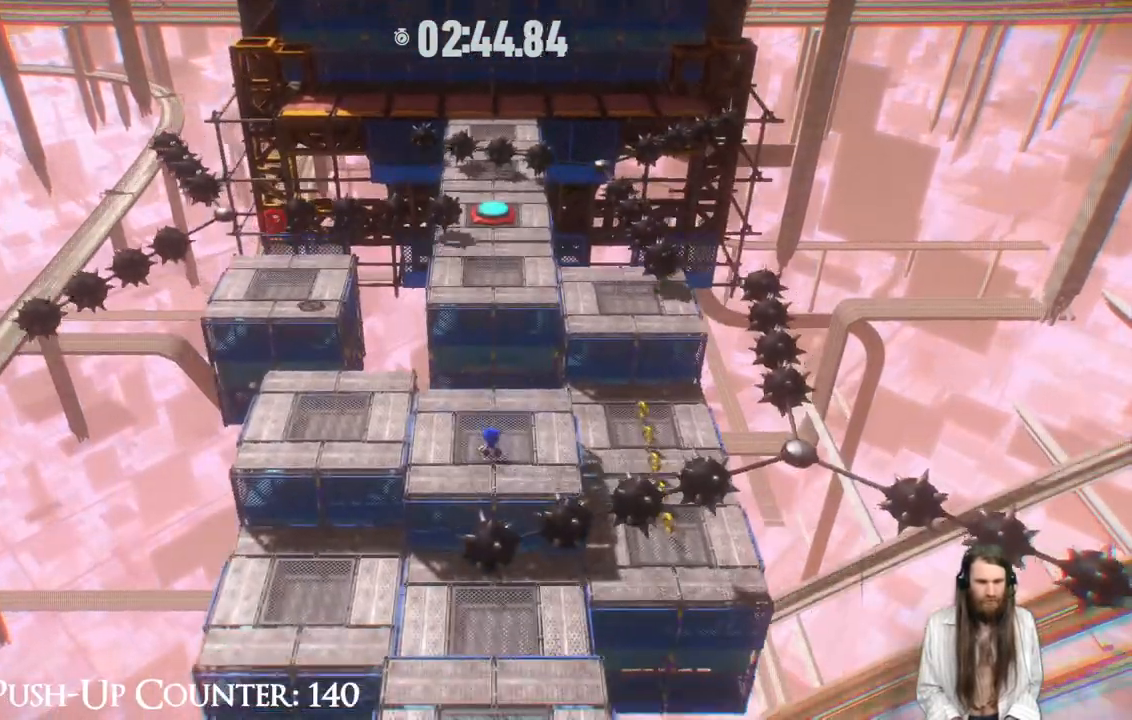
{"buttons": [], "left_stick": "center", "right_stick": "center", "events": [[50, "left_stick", "left"], [250, "A", "down"], [367, "A", "up"], [367, "left_stick", "center"]]}
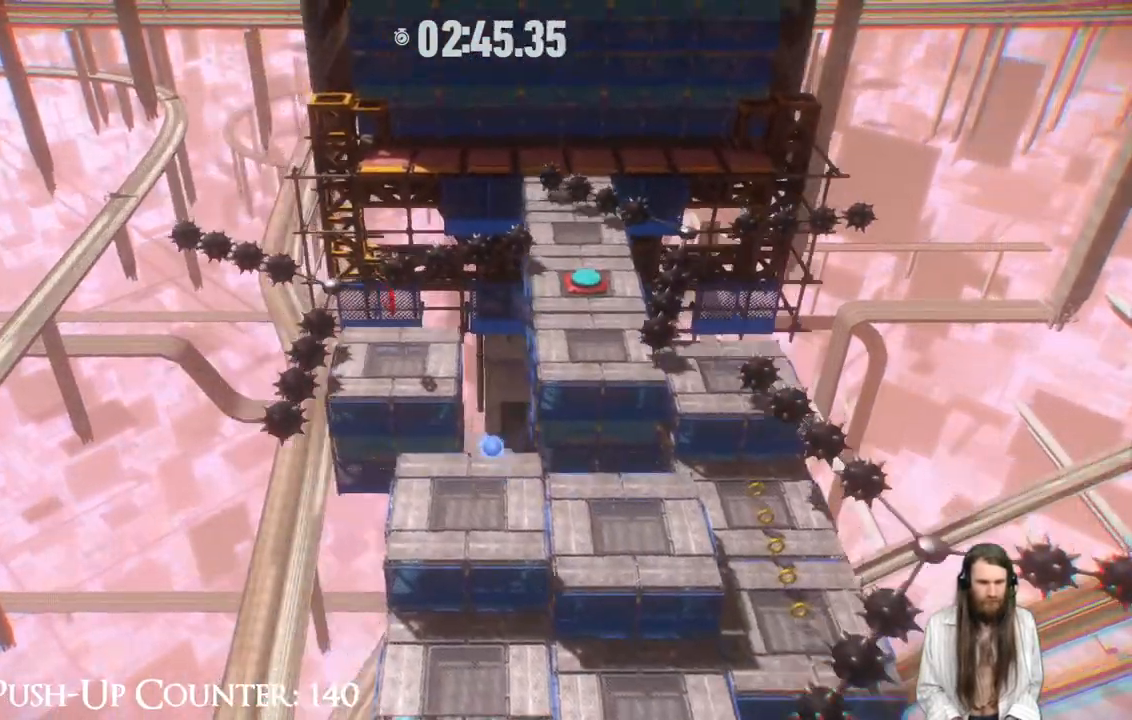
{"buttons": [], "left_stick": "center", "right_stick": "center", "events": [[17, "left_stick", "right"], [283, "left_stick", "center"]]}
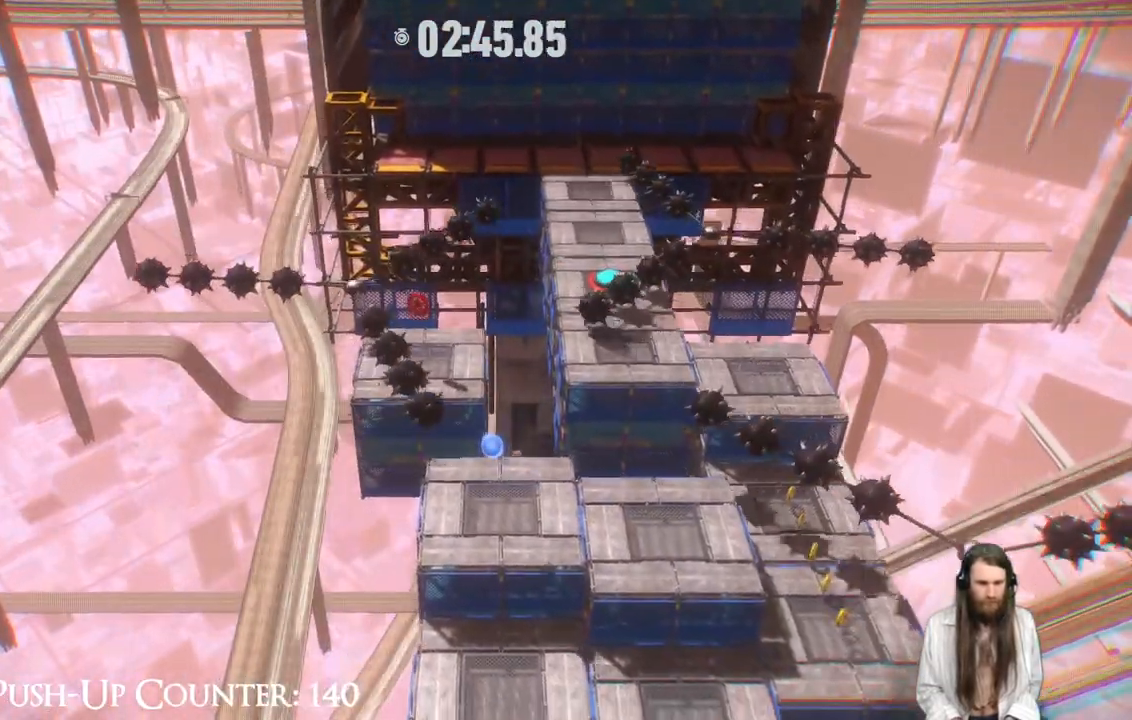
{"buttons": ["A"], "left_stick": "up-left", "right_stick": "center", "events": [[217, "left_stick", "up-left"], [350, "A", "down"]]}
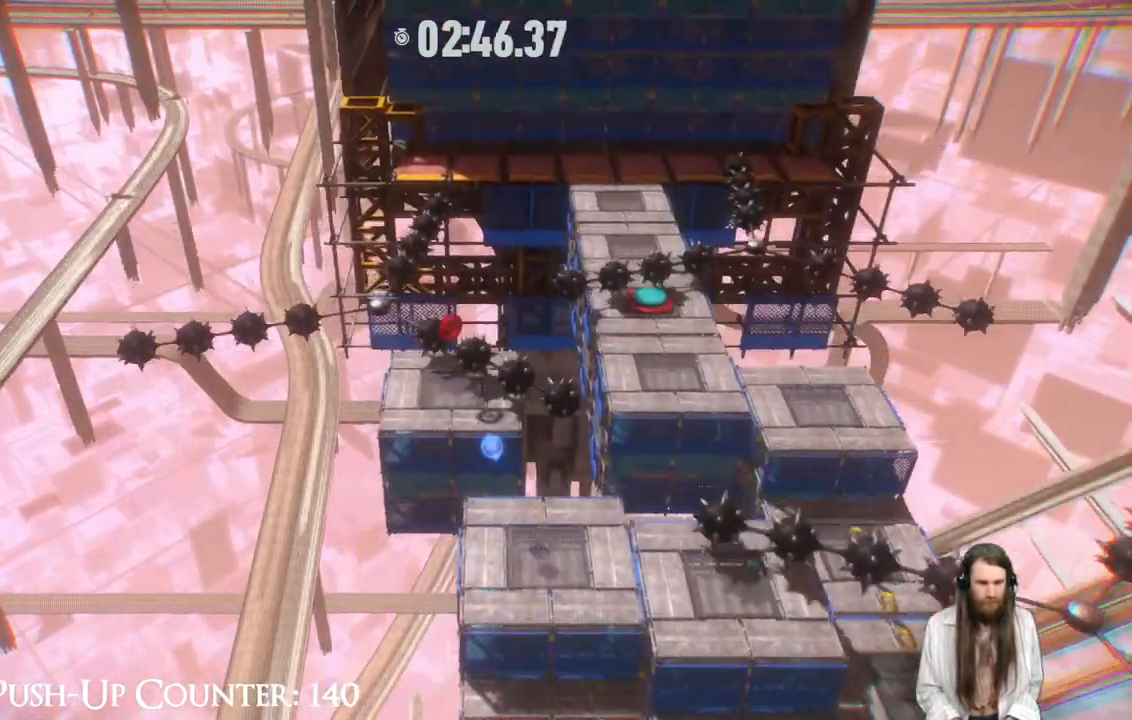
{"buttons": [], "left_stick": "up-left", "right_stick": "center", "events": [[67, "left_stick", "center"], [283, "A", "up"], [350, "left_stick", "up-left"]]}